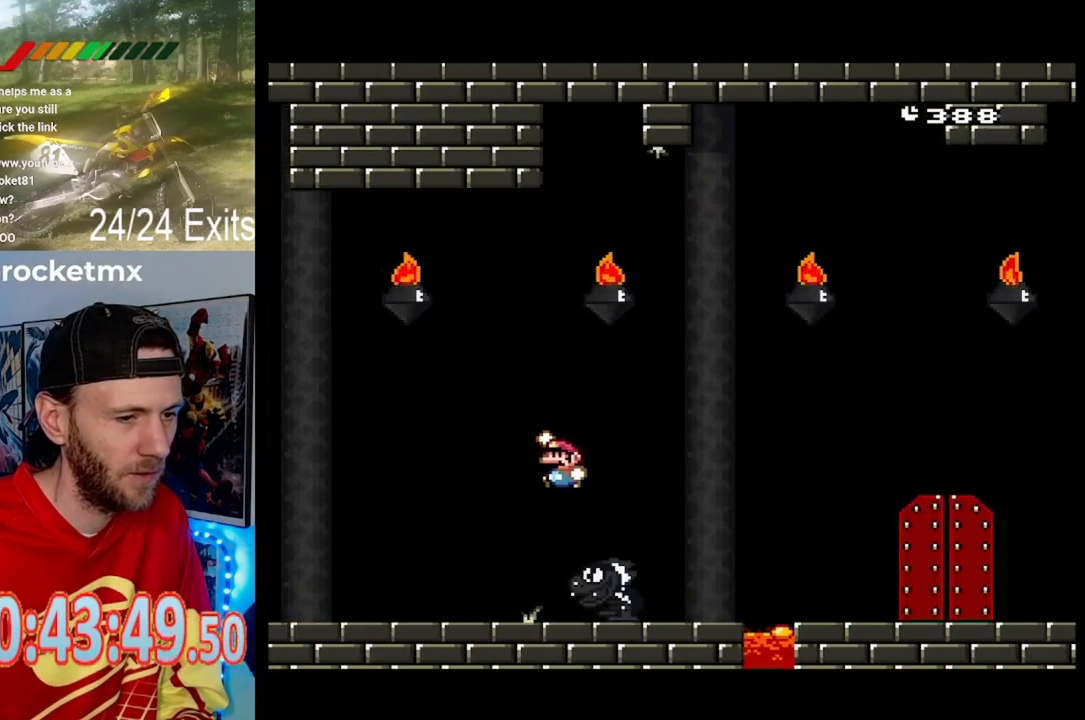
Gameplay with a controller (Nintendo layout); each line is a JSON object with the inputs held at the frame after it (dt_ms = milliseconds from this image to that frame). "events" lists button and stick changes between this image and that frame as [ms after this image, input, new state], when the widget could be followed in between. Not read: B L1 L3 R1 R3.
{"dt_ms": 500, "buttons": ["Y", "DPAD_LEFT"], "events": []}
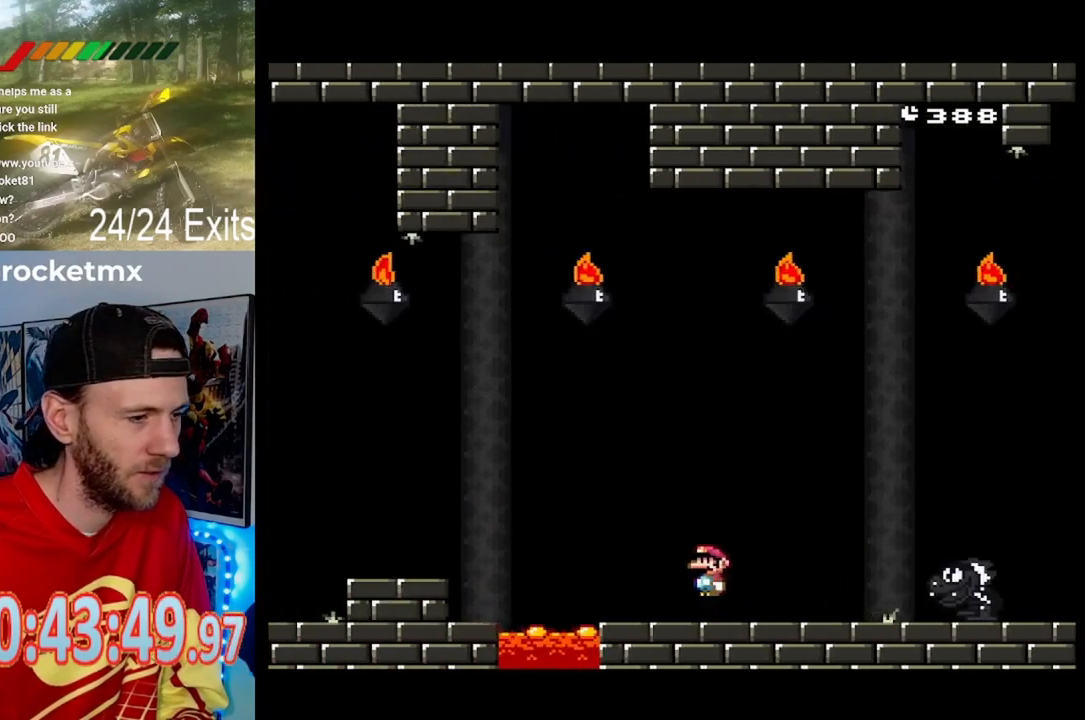
{"dt_ms": 500, "buttons": ["Y", "DPAD_LEFT"], "events": []}
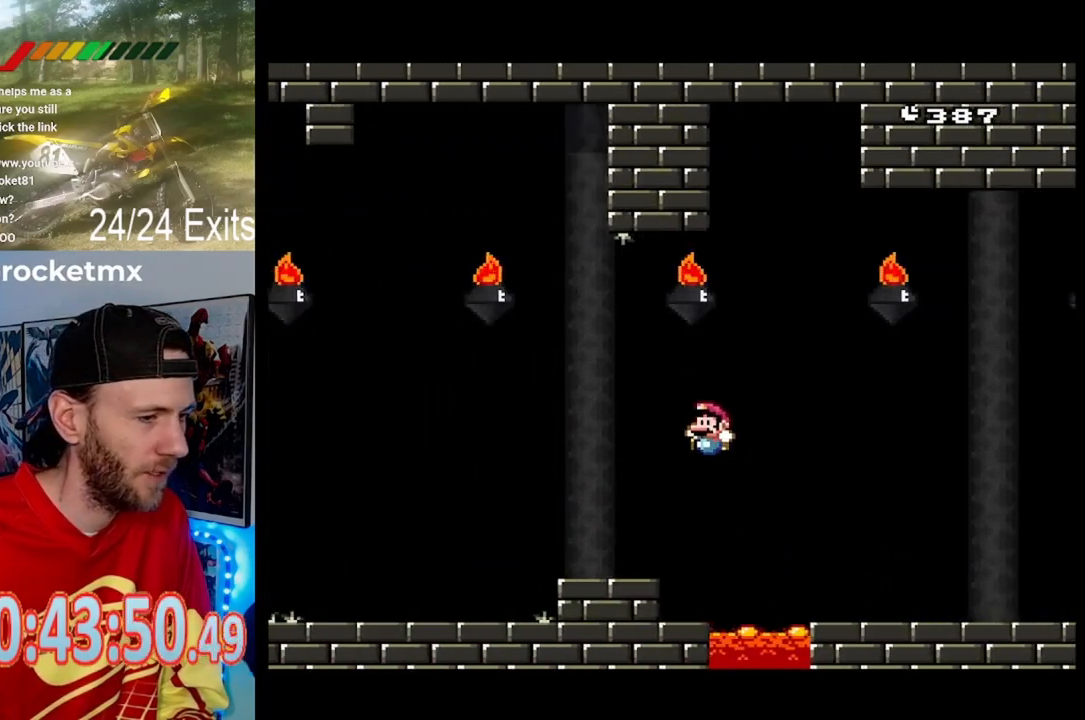
{"dt_ms": 500, "buttons": ["Y", "DPAD_LEFT"], "events": []}
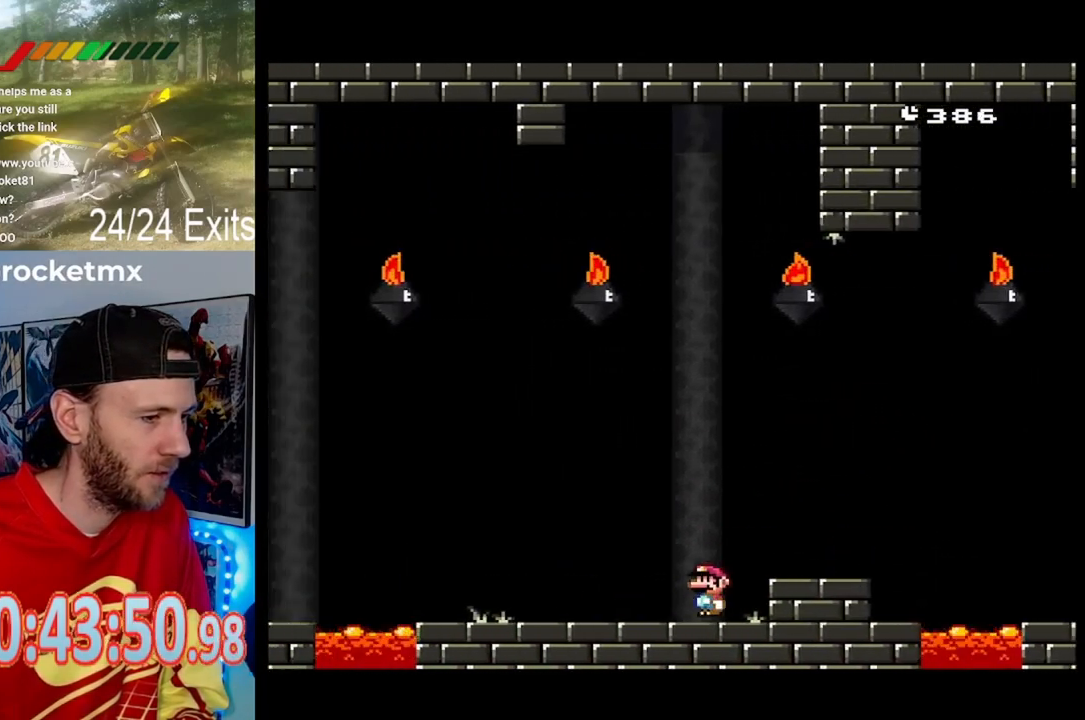
{"dt_ms": 500, "buttons": ["Y", "DPAD_LEFT"], "events": []}
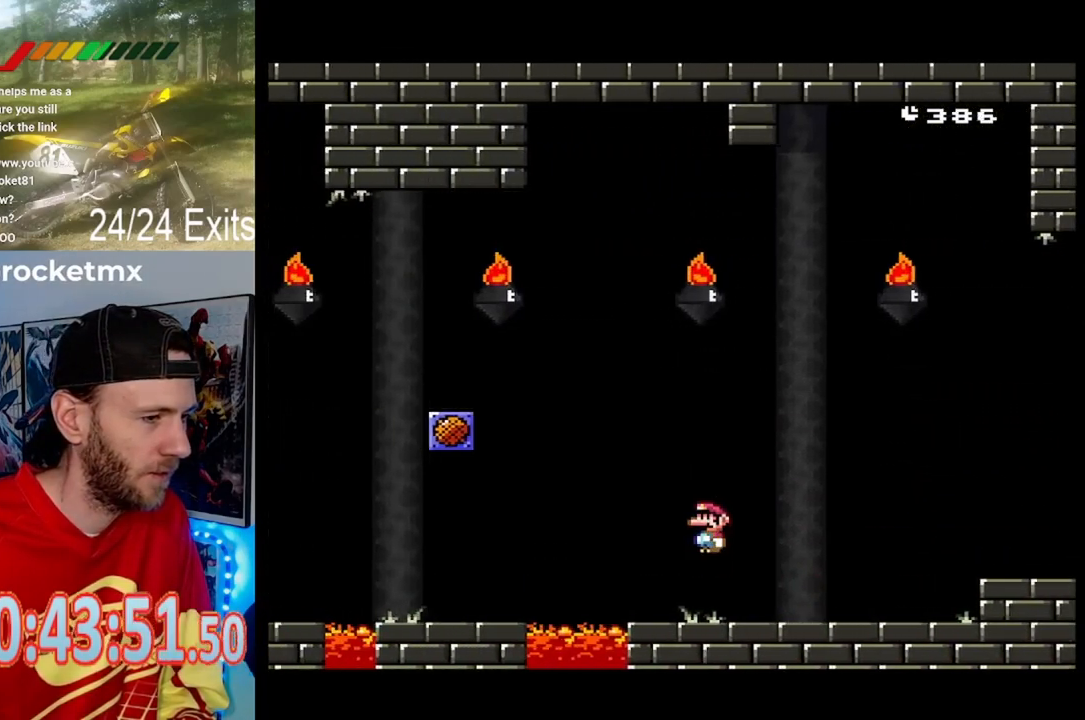
{"dt_ms": 500, "buttons": ["Y", "DPAD_LEFT"], "events": []}
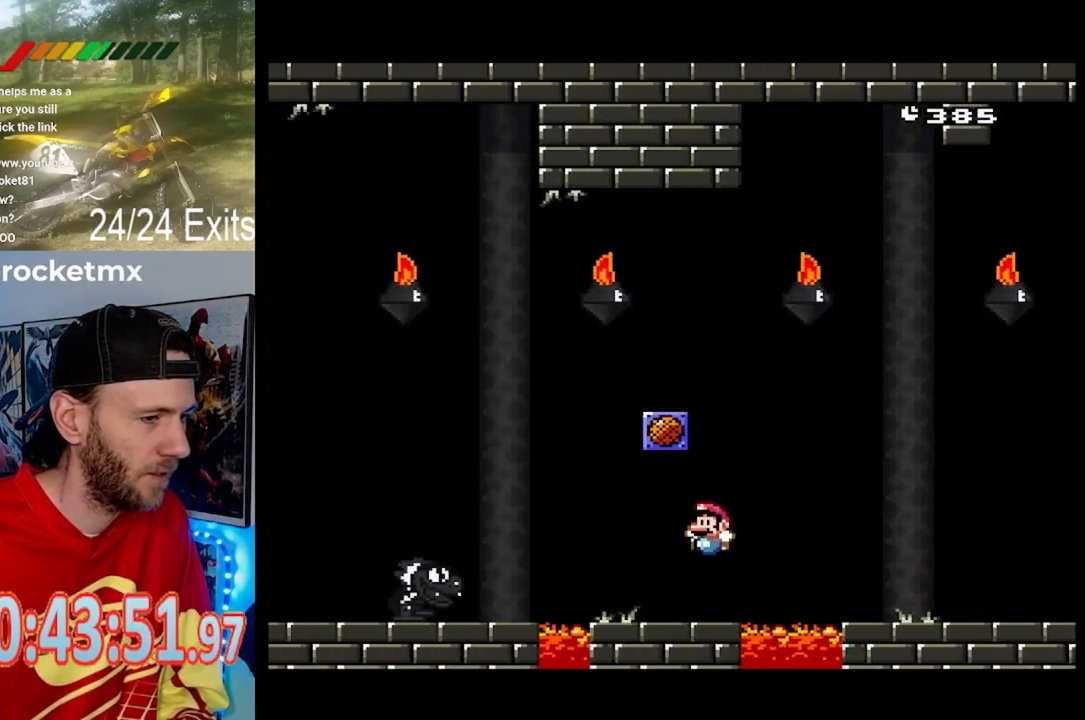
{"dt_ms": 500, "buttons": ["DPAD_LEFT"], "events": [[500, "Y", "up"]]}
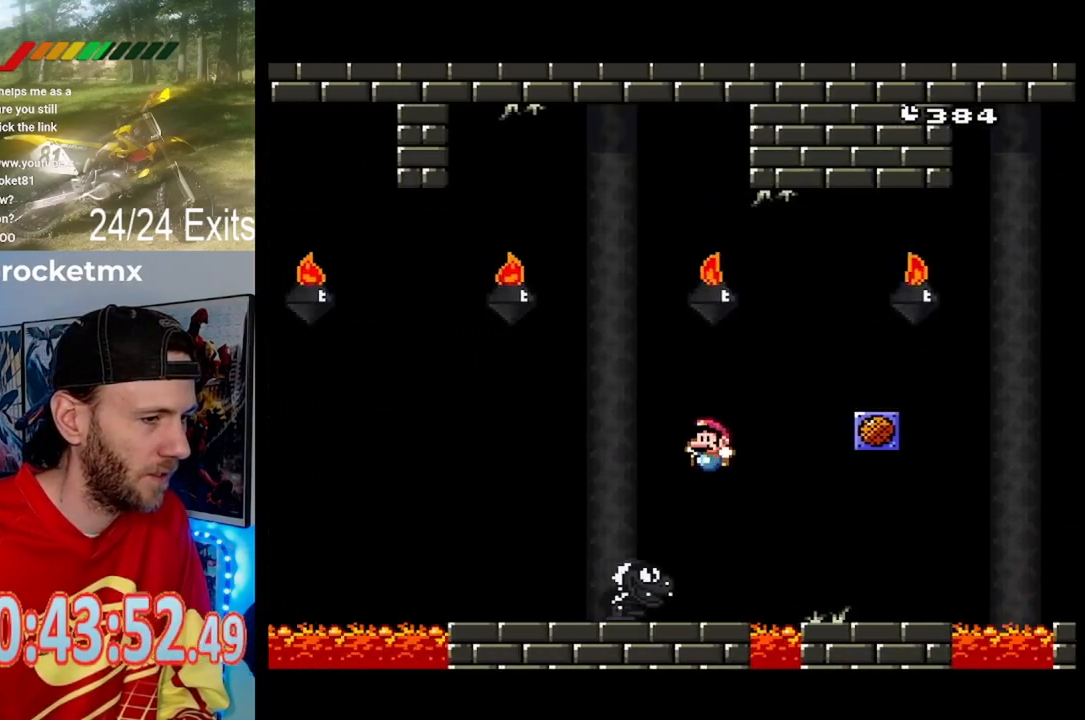
{"dt_ms": 1000, "buttons": ["A", "X", "DPAD_RIGHT"], "events": [[100, "X", "down"], [467, "A", "down"], [567, "A", "up"], [833, "A", "down"], [900, "DPAD_LEFT", "up"], [967, "DPAD_RIGHT", "down"]]}
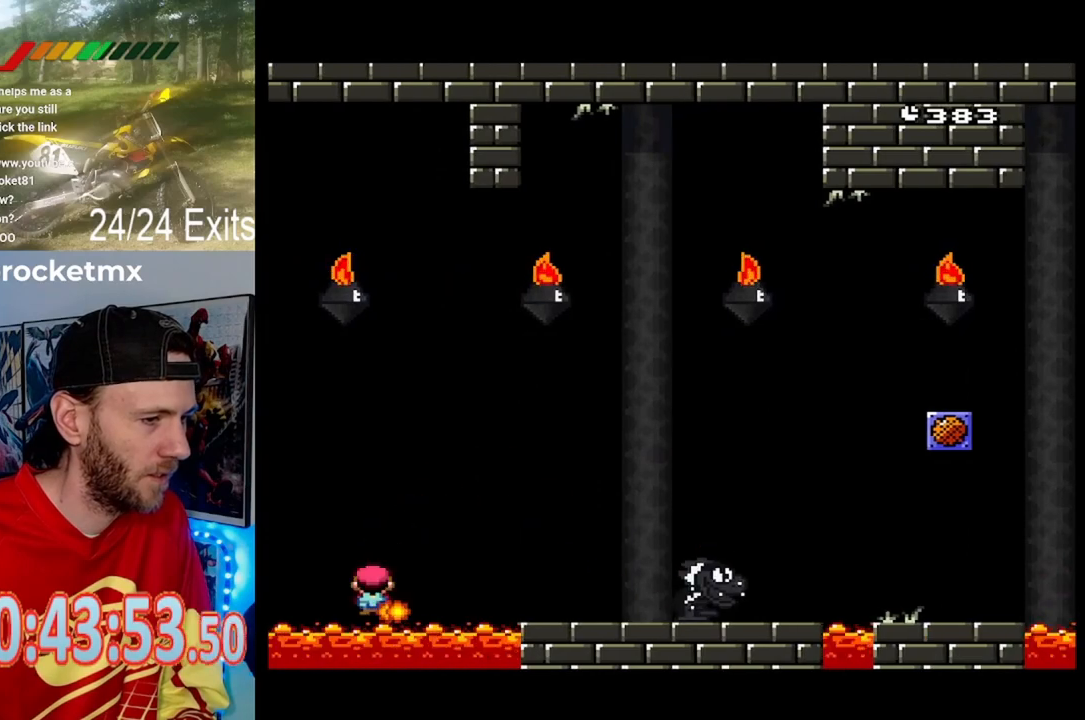
{"dt_ms": 500, "buttons": [], "events": [[333, "A", "up"], [367, "DPAD_RIGHT", "up"], [433, "X", "up"]]}
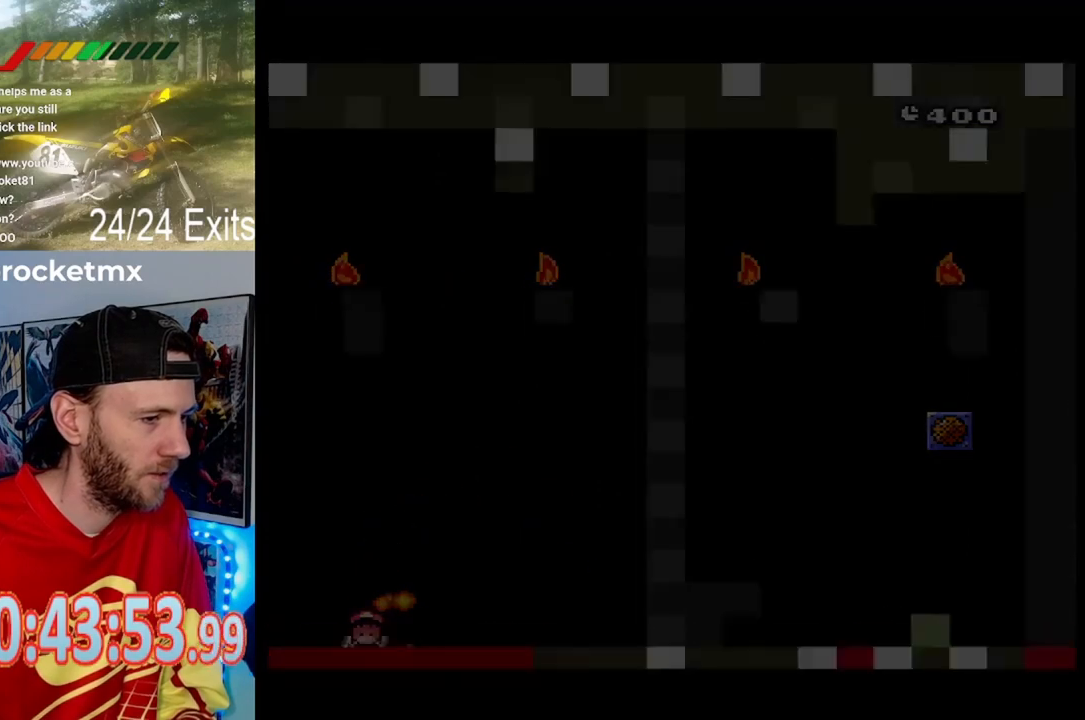
{"dt_ms": 500, "buttons": [], "events": []}
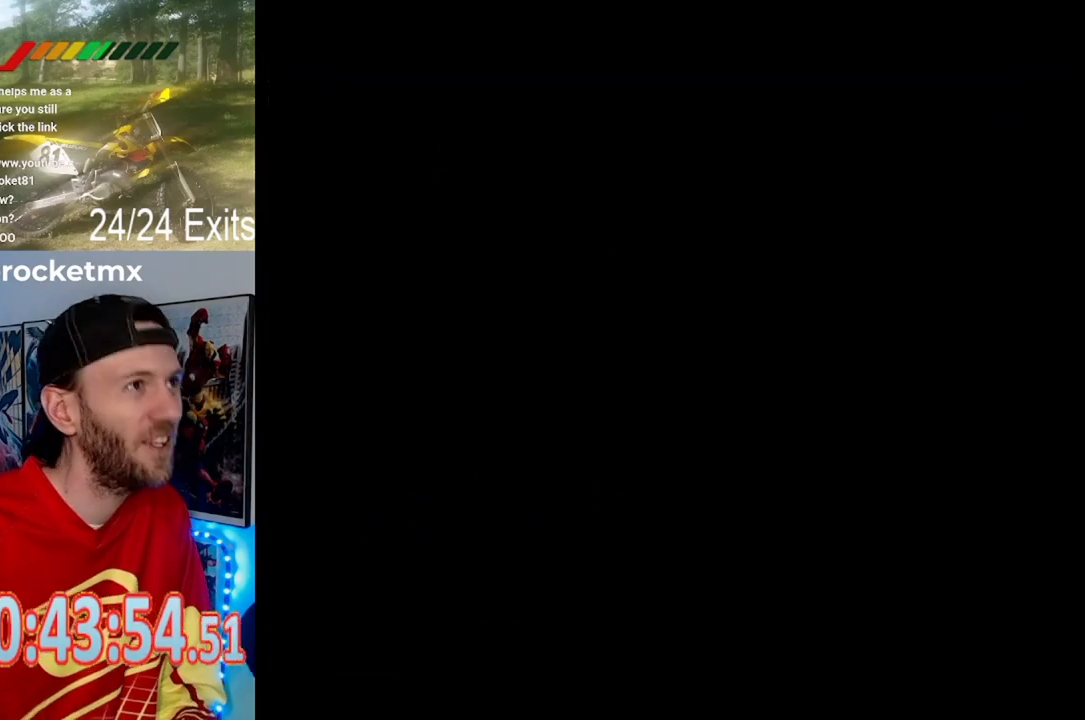
{"dt_ms": 500, "buttons": [], "events": []}
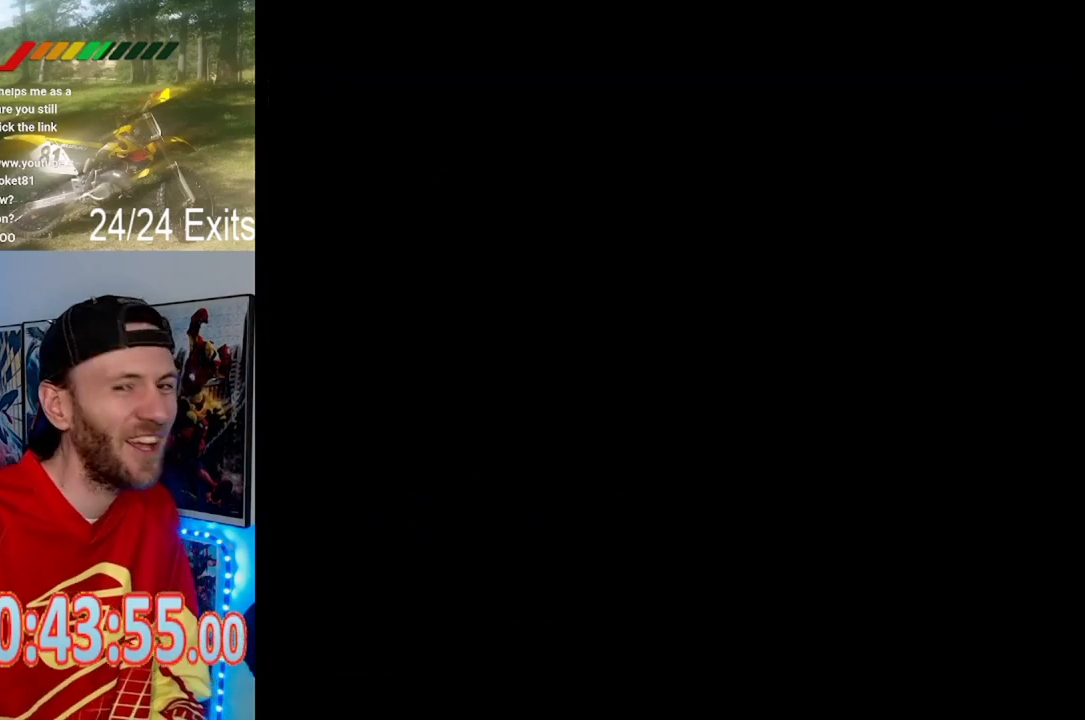
{"dt_ms": 500, "buttons": ["Y"], "events": [[467, "Y", "down"]]}
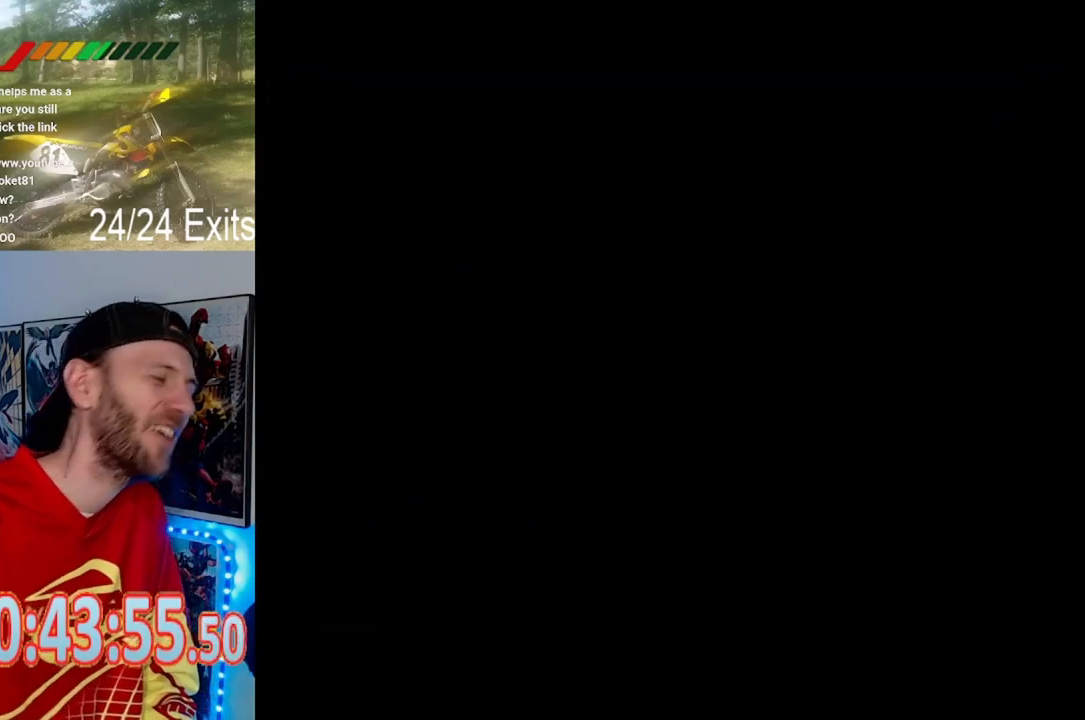
{"dt_ms": 500, "buttons": ["Y", "DPAD_RIGHT"], "events": [[333, "DPAD_RIGHT", "down"]]}
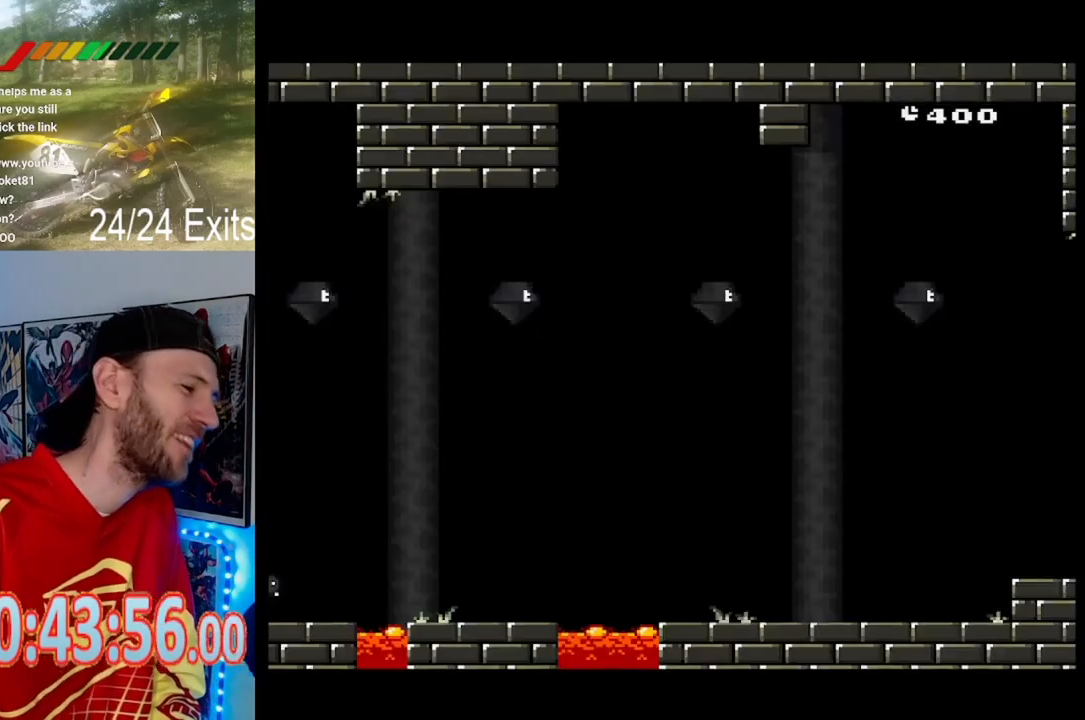
{"dt_ms": 500, "buttons": ["Y", "DPAD_RIGHT"], "events": []}
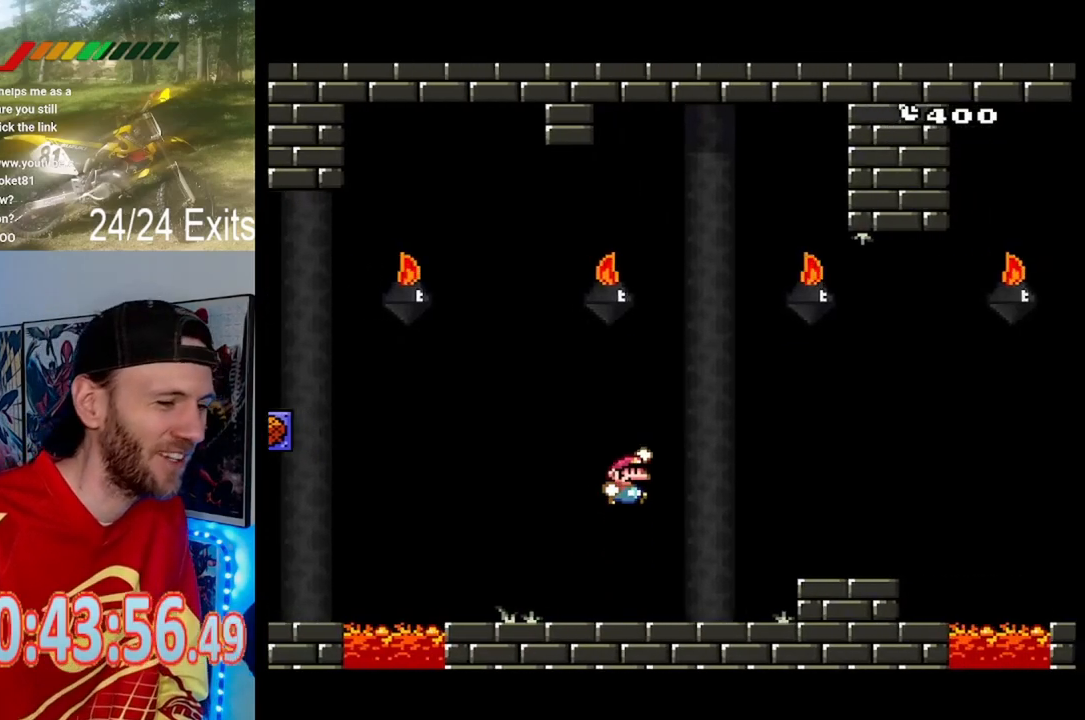
{"dt_ms": 500, "buttons": ["Y", "DPAD_RIGHT"], "events": []}
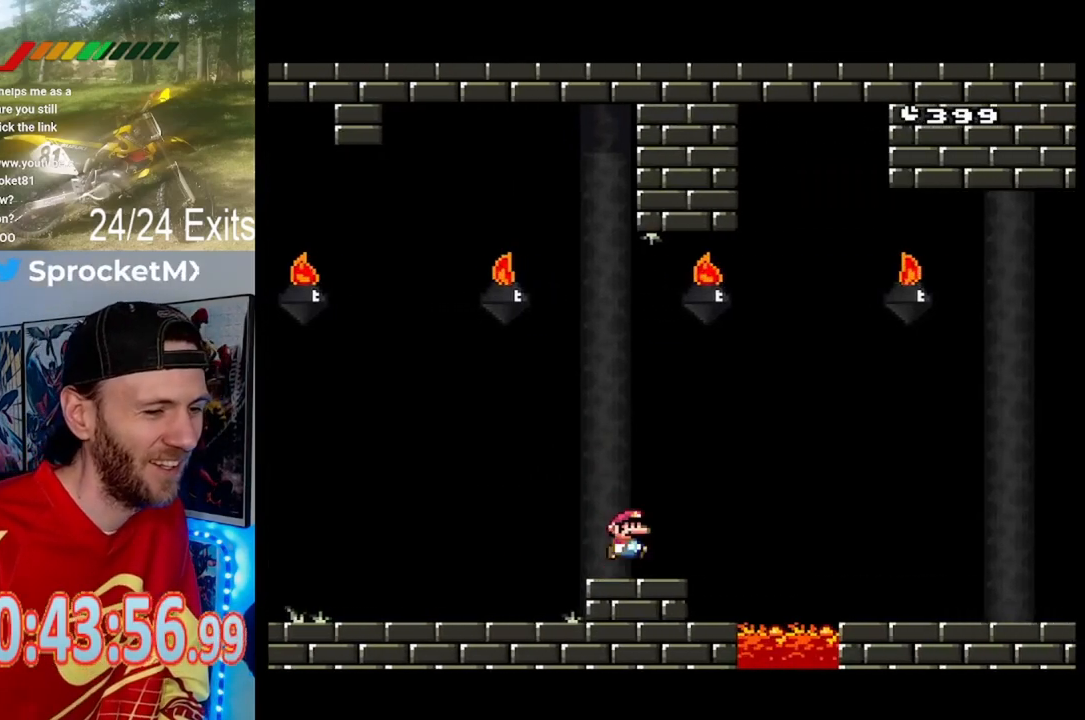
{"dt_ms": 500, "buttons": ["Y", "DPAD_RIGHT"], "events": []}
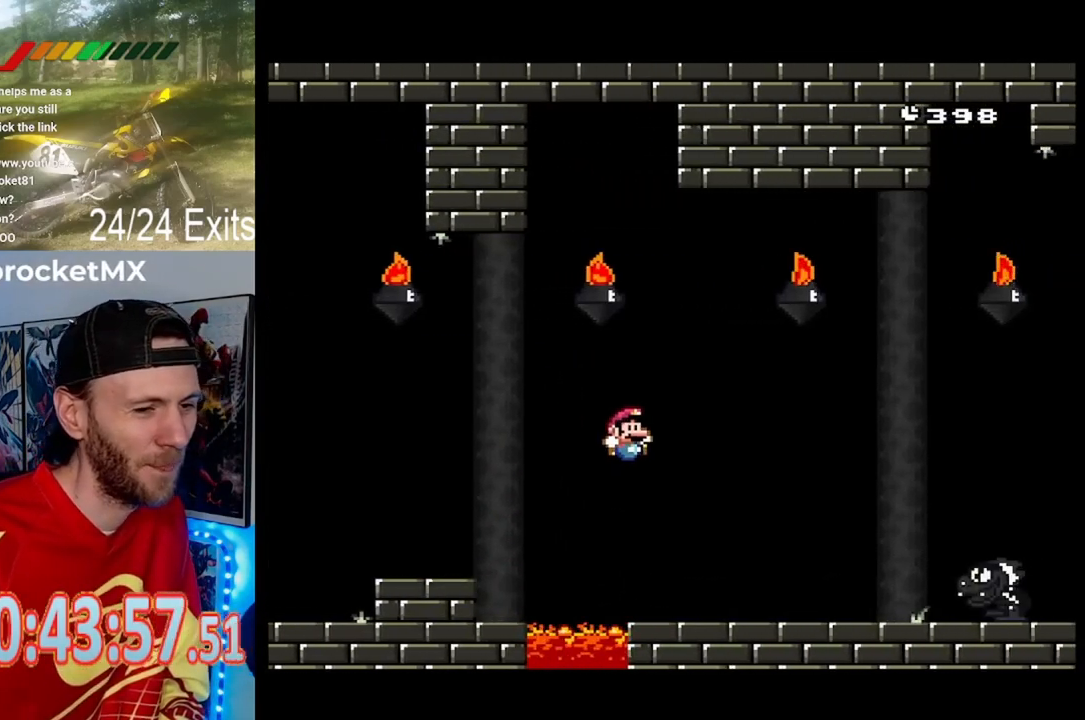
{"dt_ms": 500, "buttons": ["Y", "DPAD_RIGHT"], "events": []}
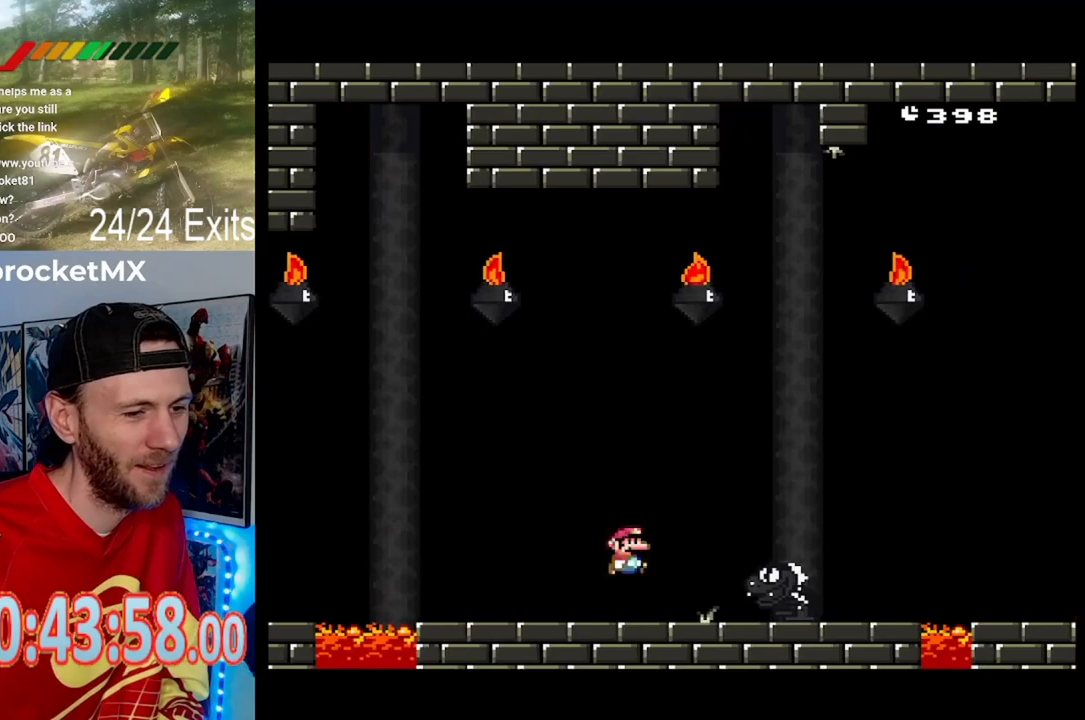
{"dt_ms": 500, "buttons": ["Y", "DPAD_RIGHT"], "events": [[133, "DPAD_RIGHT", "up"], [167, "DPAD_LEFT", "down"], [267, "DPAD_LEFT", "up"], [300, "DPAD_RIGHT", "down"]]}
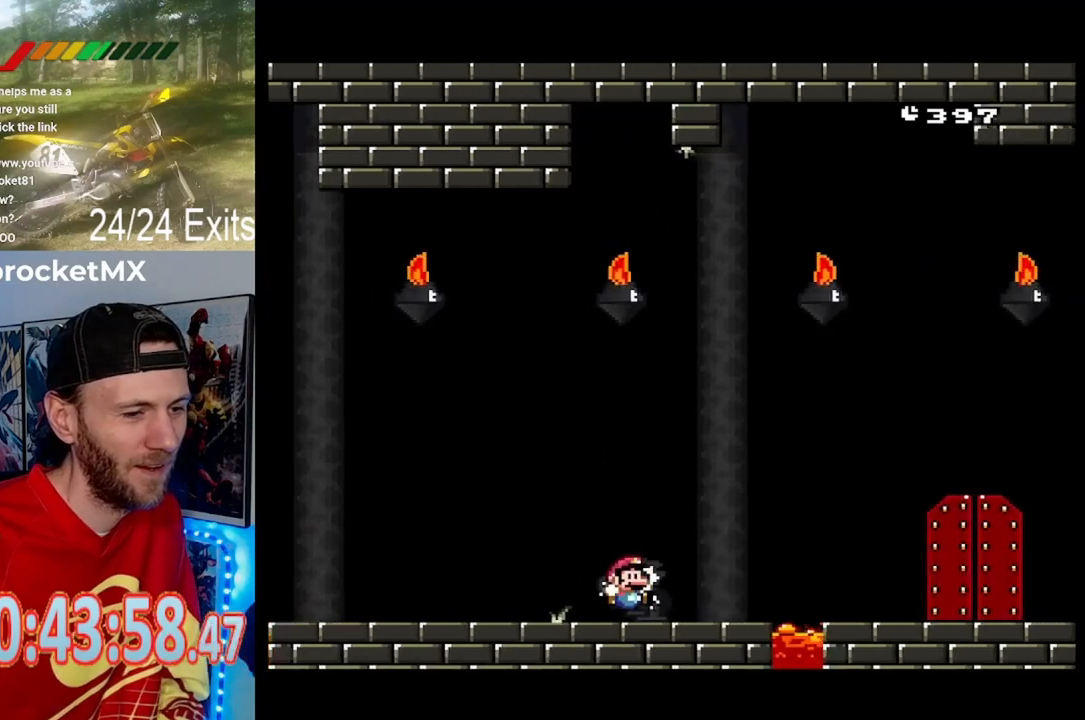
{"dt_ms": 500, "buttons": ["Y", "DPAD_RIGHT"], "events": []}
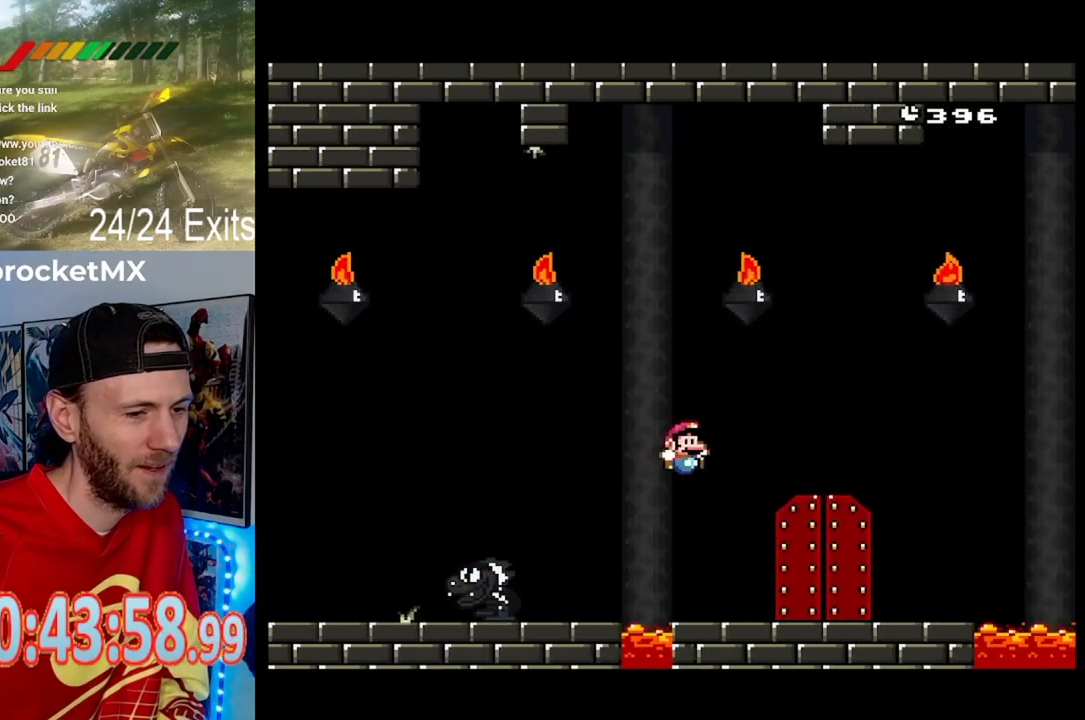
{"dt_ms": 500, "buttons": ["Y"], "events": [[200, "DPAD_RIGHT", "up"], [333, "DPAD_LEFT", "down"], [467, "DPAD_LEFT", "up"]]}
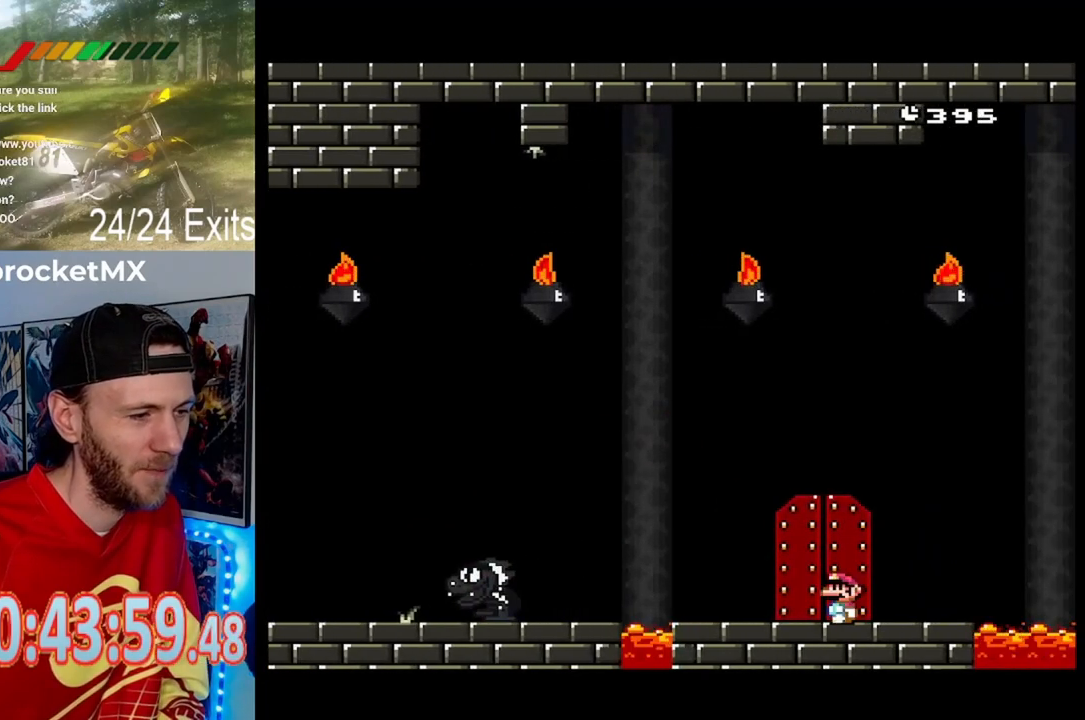
{"dt_ms": 500, "buttons": ["Y"], "events": [[133, "DPAD_UP", "down"], [233, "DPAD_UP", "up"]]}
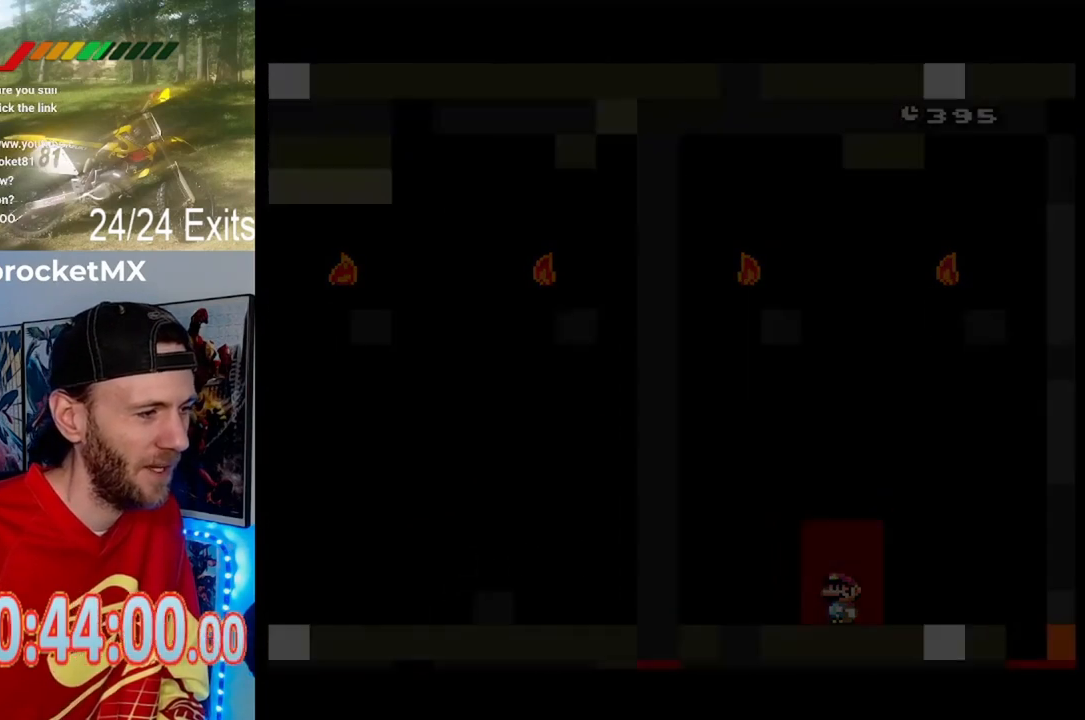
{"dt_ms": 500, "buttons": ["Y"], "events": []}
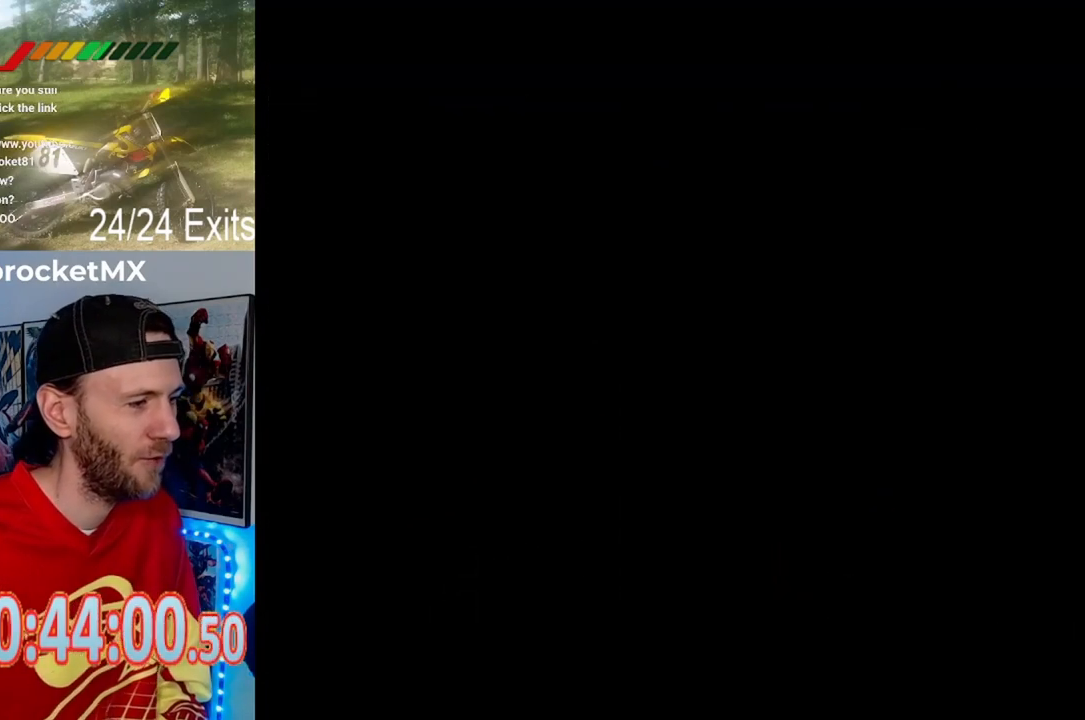
{"dt_ms": 500, "buttons": ["Y"]}
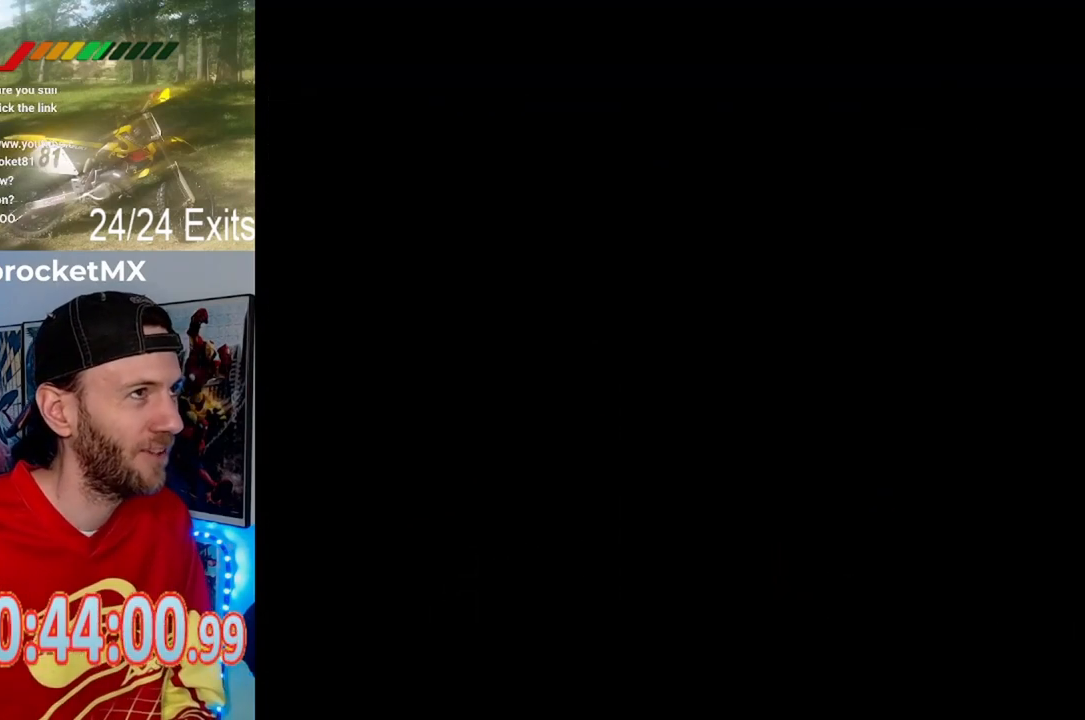
{"dt_ms": 500, "buttons": ["Y"], "events": []}
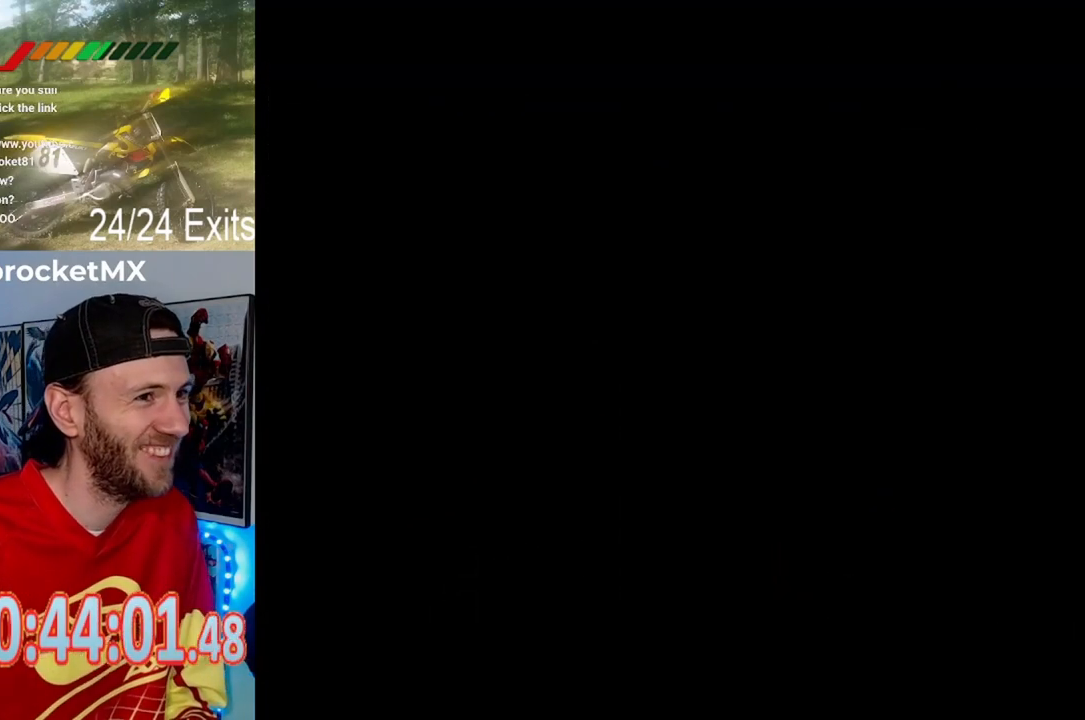
{"dt_ms": 500, "buttons": ["Y"], "events": []}
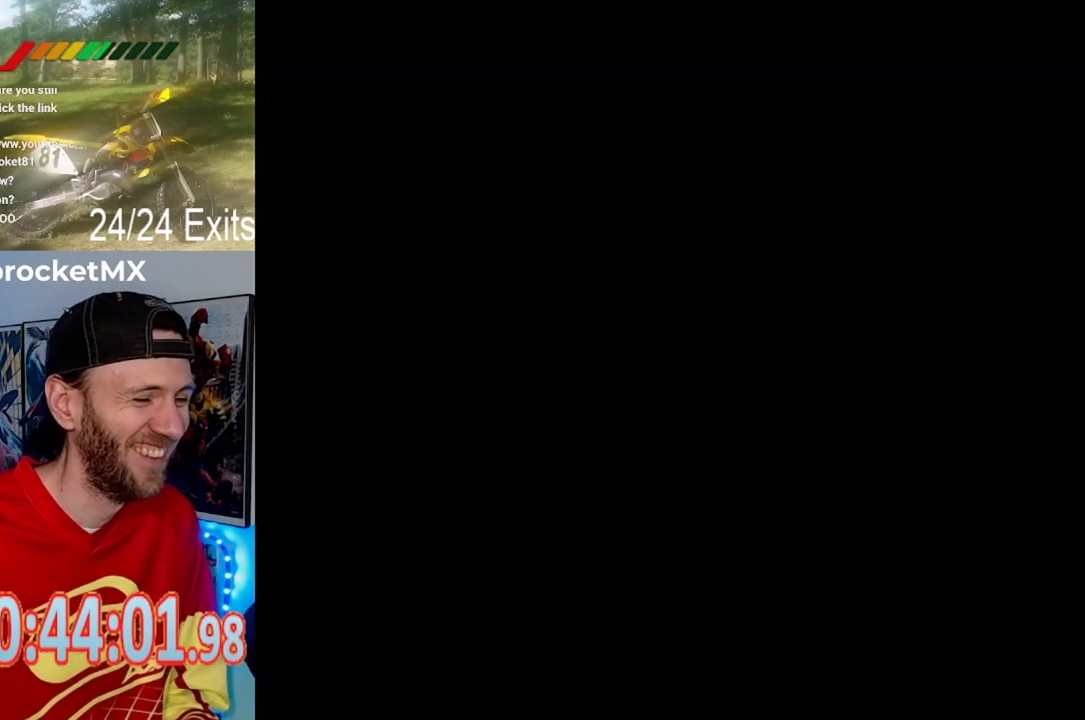
{"dt_ms": 500, "buttons": ["Y"], "events": []}
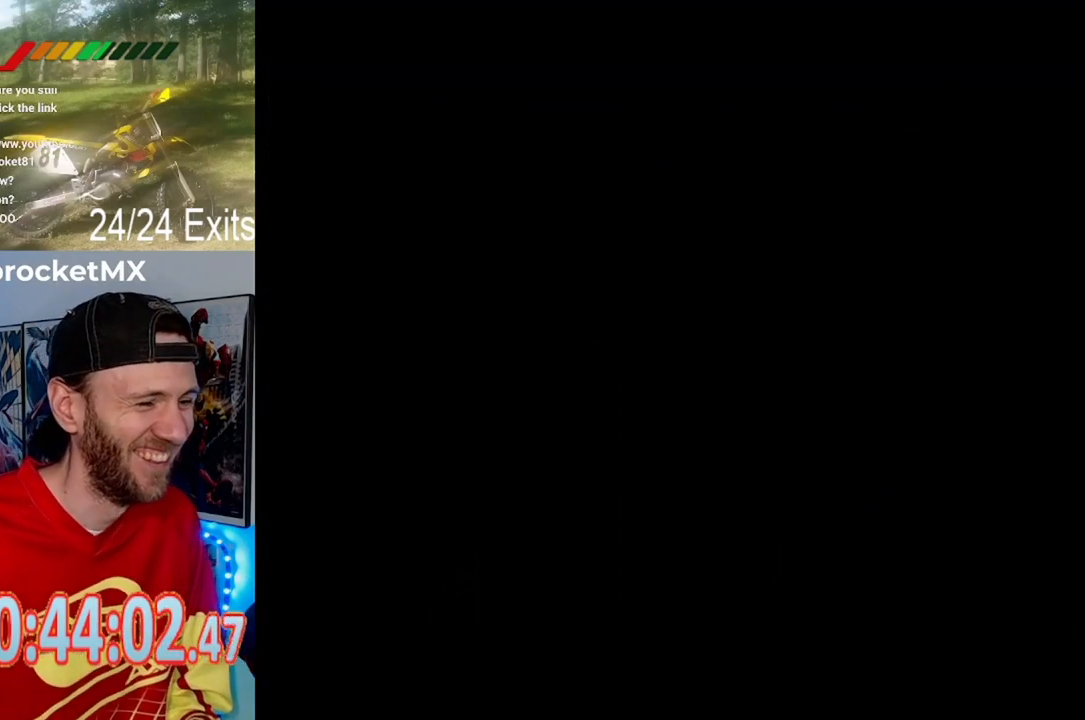
{"dt_ms": 500, "buttons": ["Y"], "events": []}
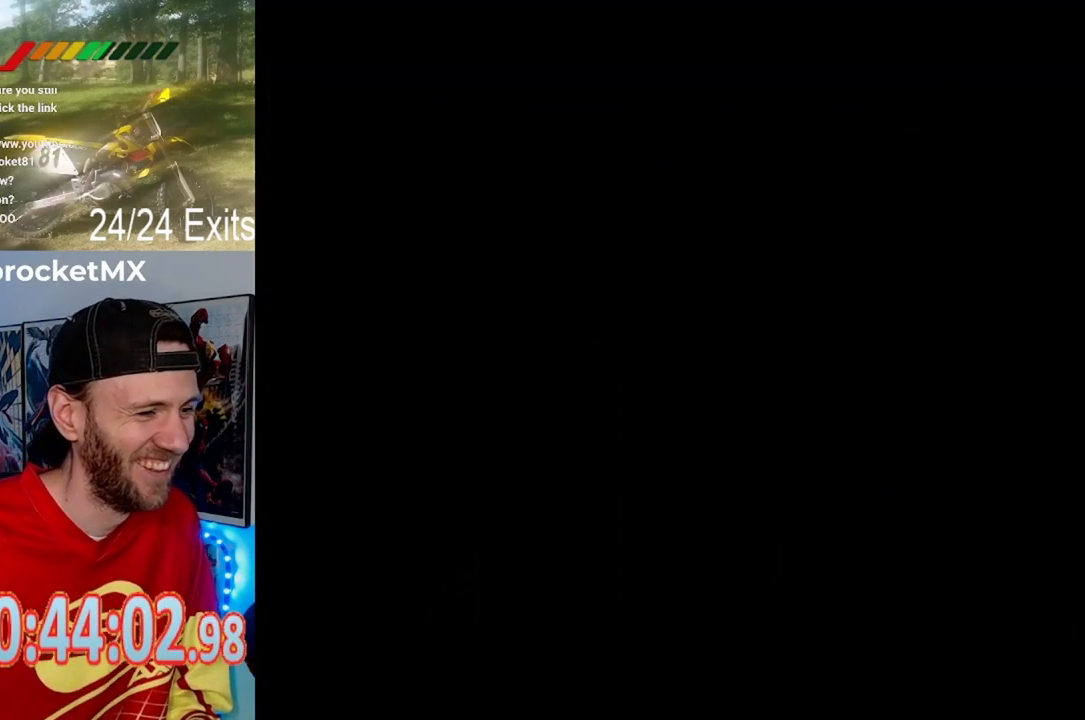
{"dt_ms": 500, "buttons": ["Y"], "events": []}